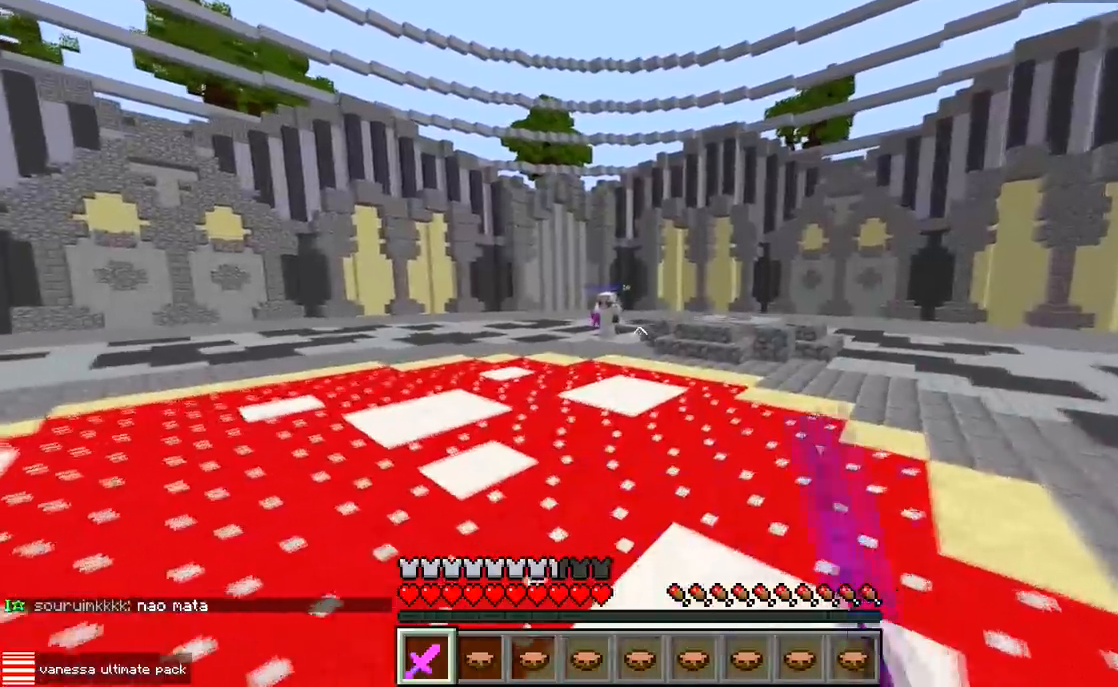
Gameplay with keyboard; each line is a JSON object with the keys held at the frame after it. "events" lists presses ("down") and releases ("up") of "a", "d", "s" and "w" between this image and that frame as [ms after this image, input, new state], when the widget could be followed in between. No other keys are recorded. Mouse input is not recorded.
{"keys": ["d", "w"], "events": [[367, "d", "down"]]}
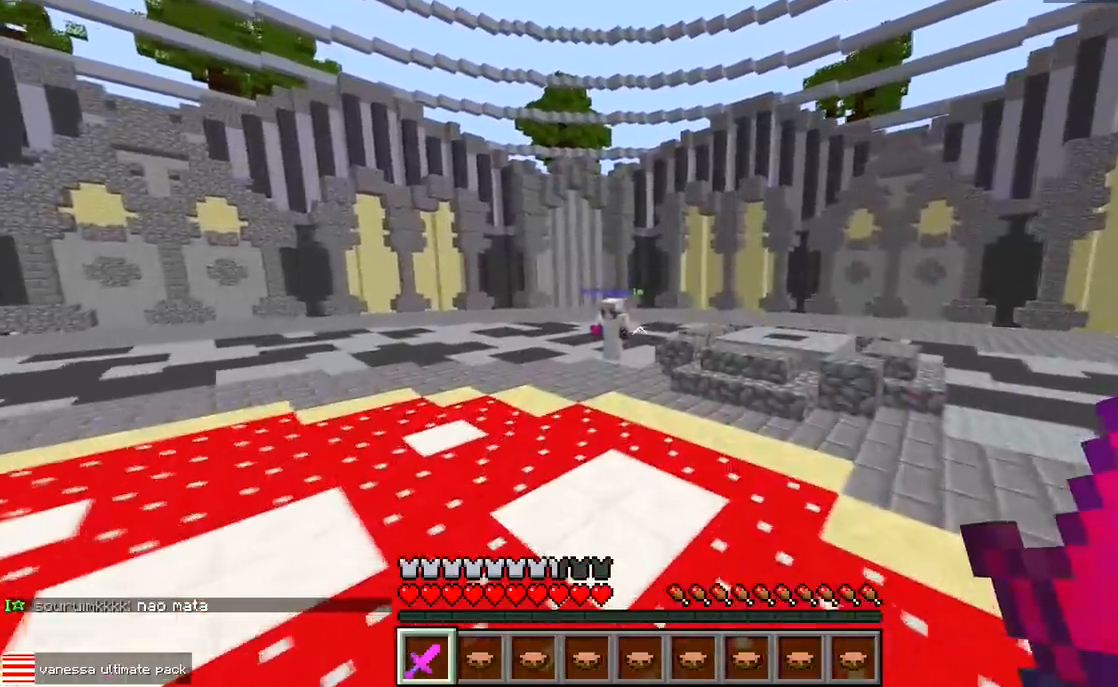
{"keys": ["w"], "events": [[450, "d", "up"]]}
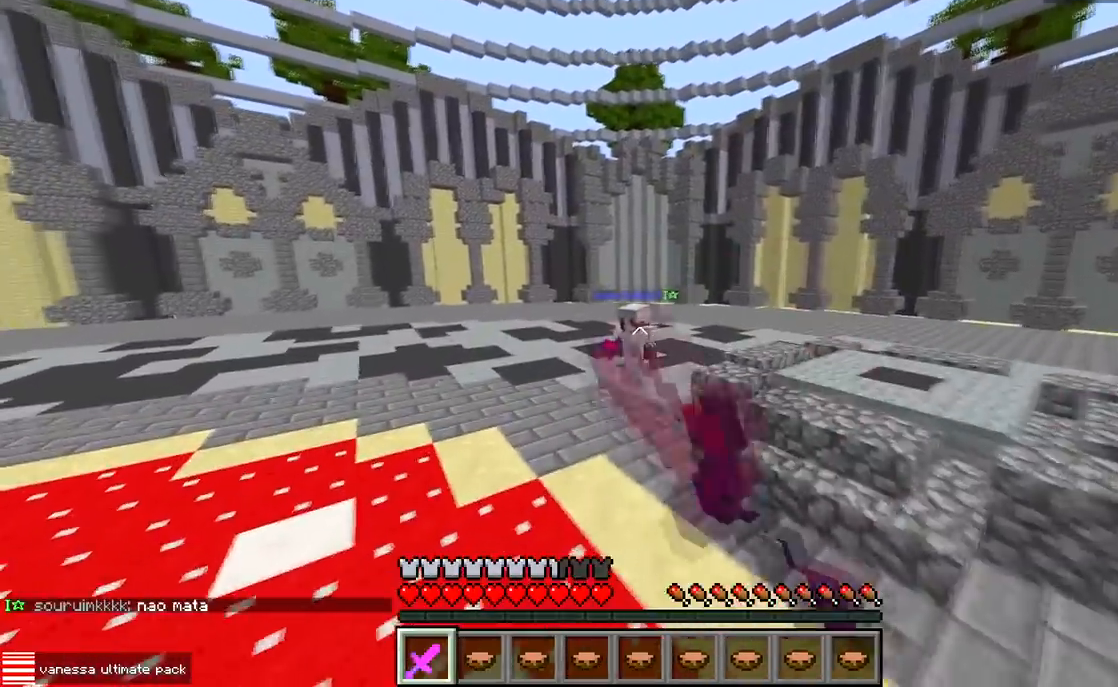
{"keys": ["d", "w"], "events": [[100, "d", "down"]]}
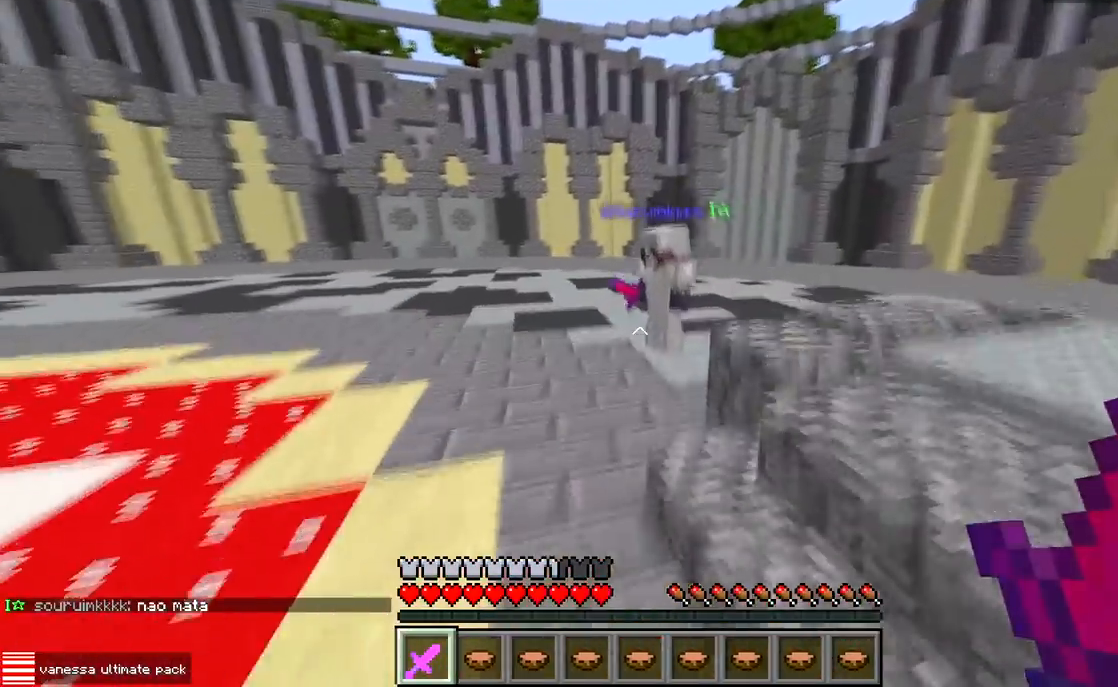
{"keys": ["w"], "events": [[17, "d", "up"]]}
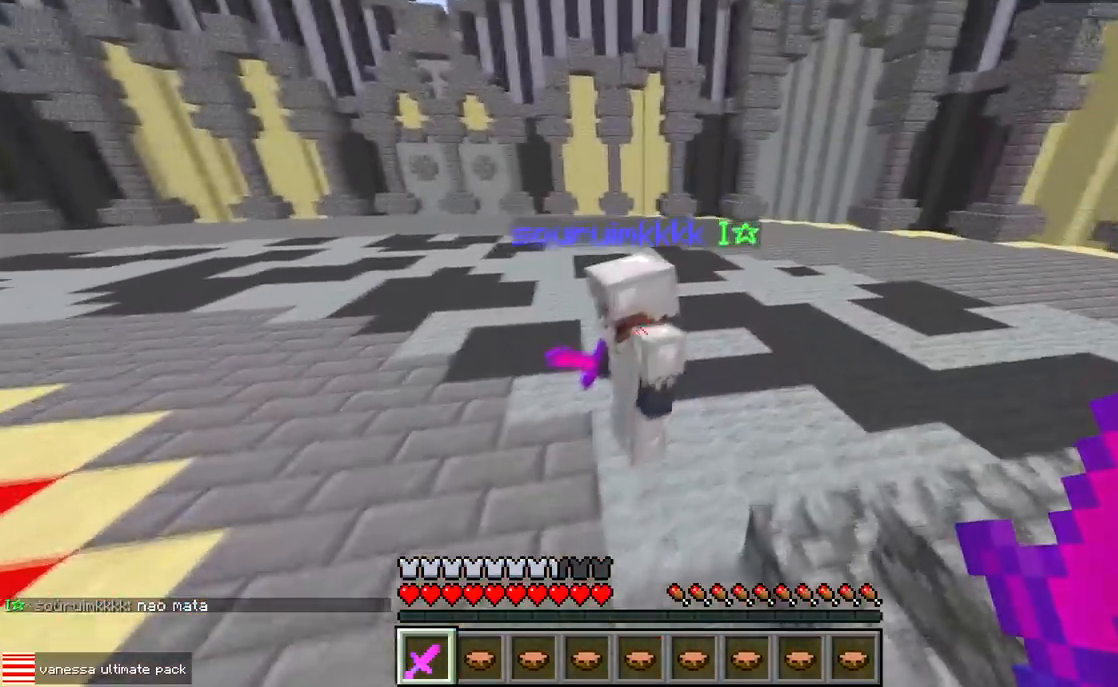
{"keys": ["w"], "events": []}
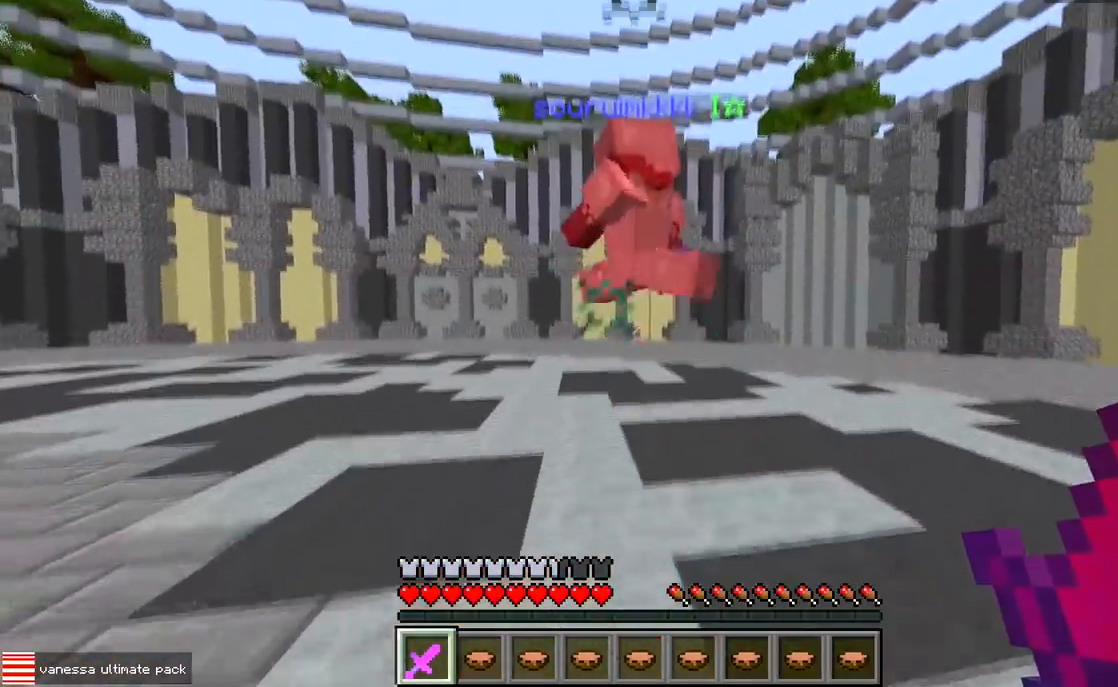
{"keys": ["w"], "events": []}
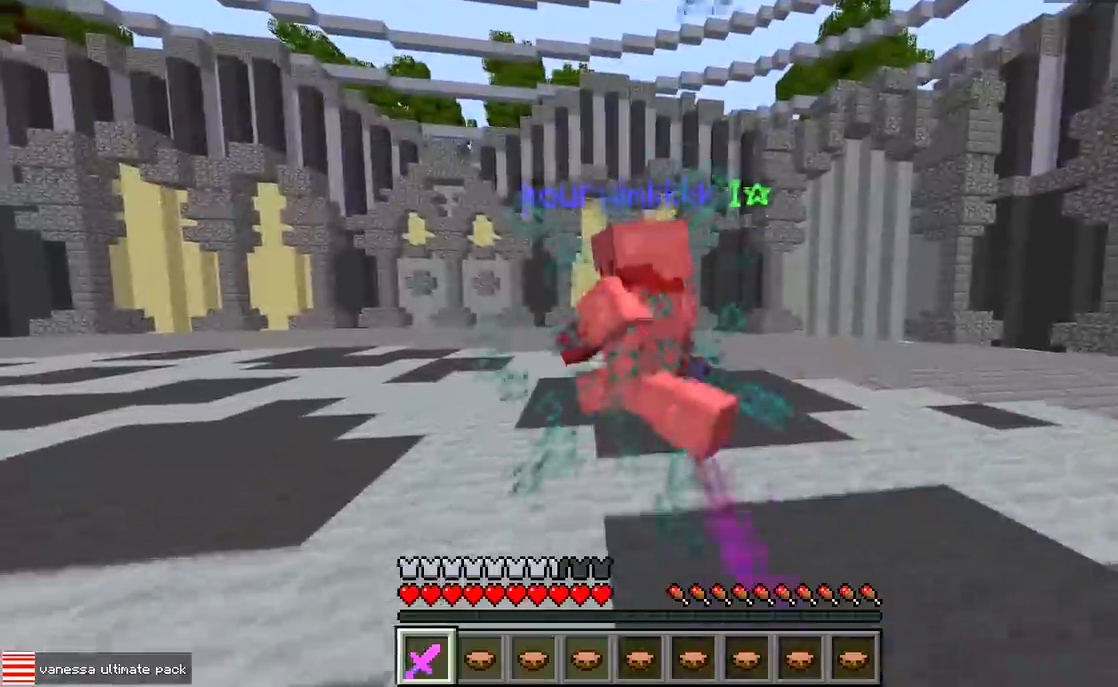
{"keys": ["w"], "events": []}
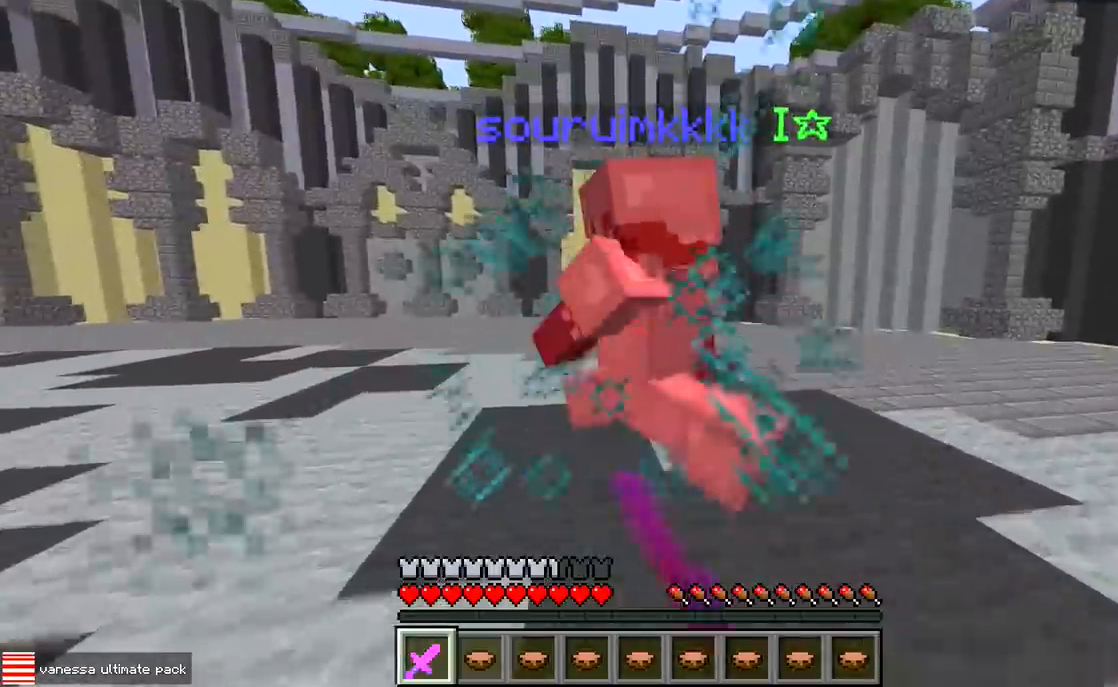
{"keys": ["w"], "events": []}
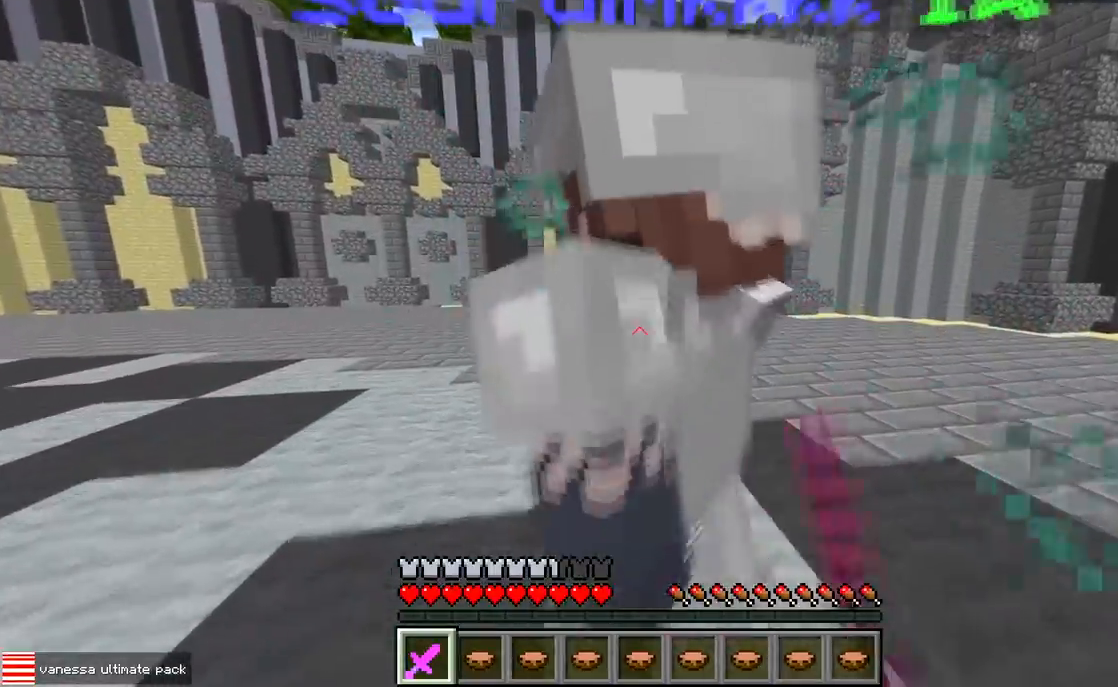
{"keys": [], "events": [[300, "w", "up"]]}
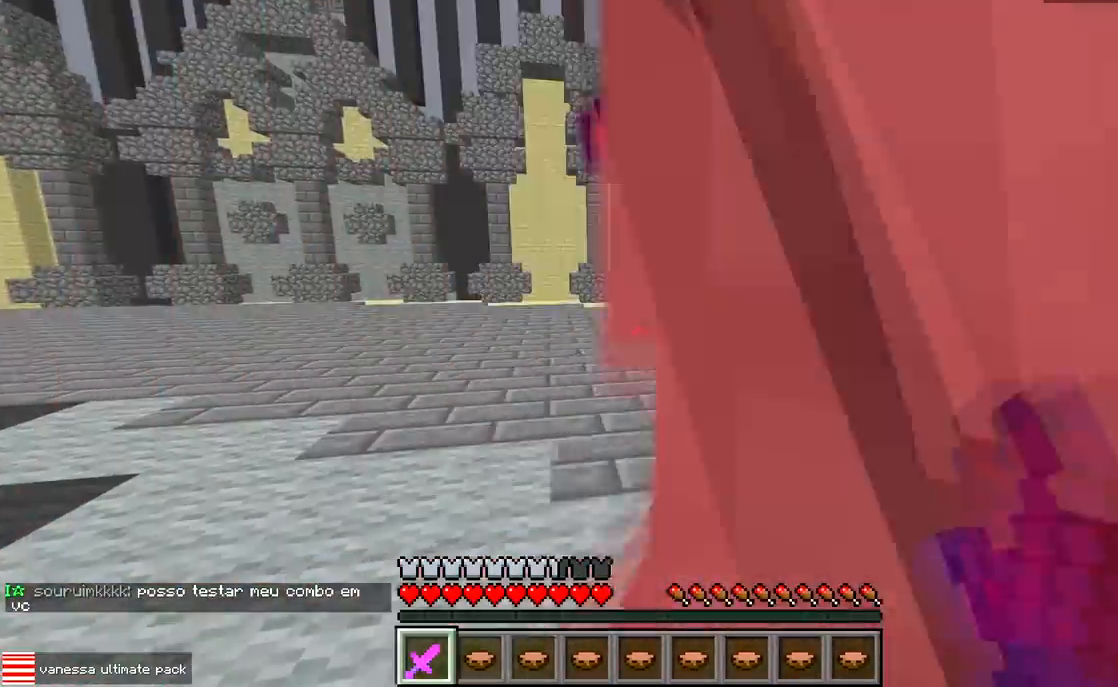
{"keys": [], "events": []}
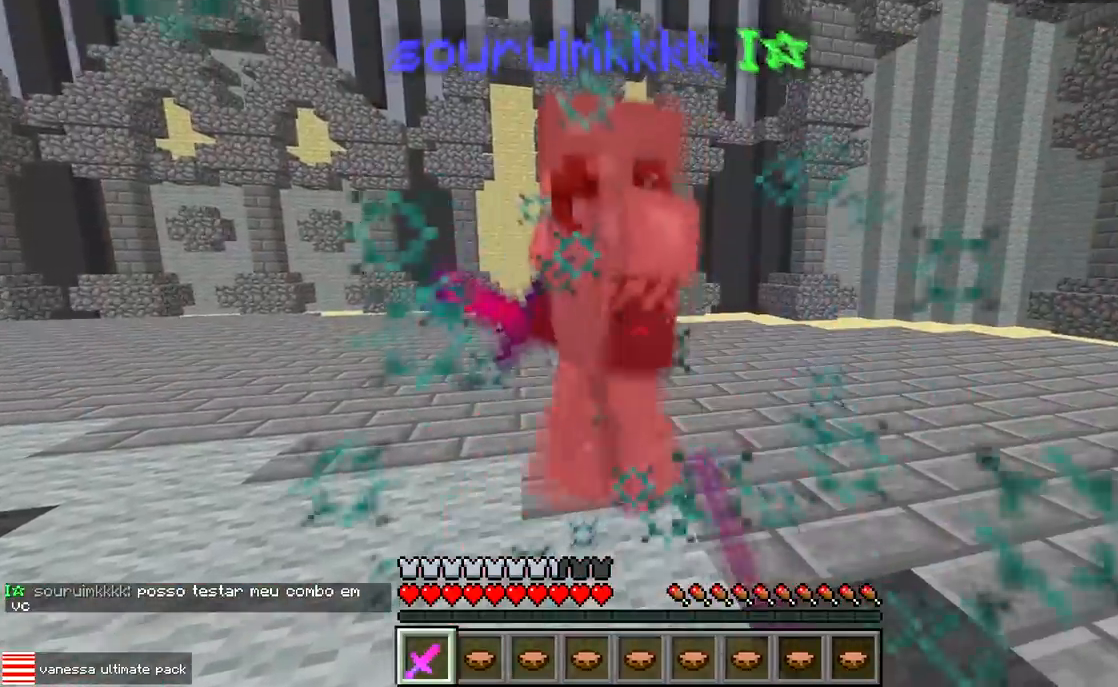
{"keys": ["w"], "events": [[133, "w", "down"]]}
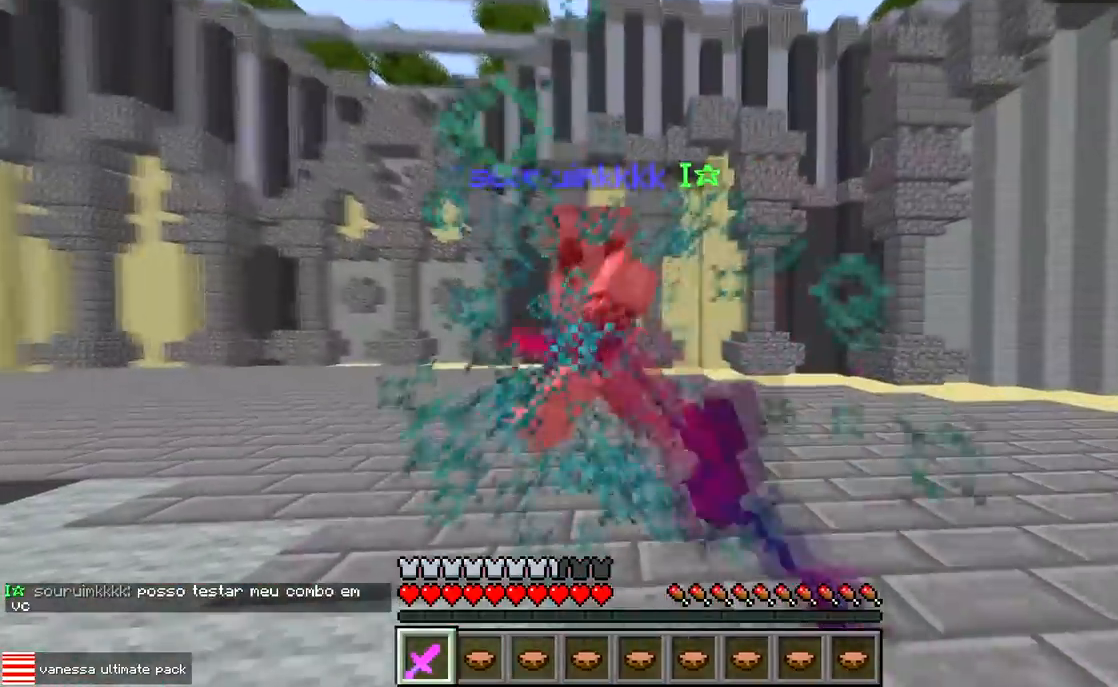
{"keys": ["w"], "events": []}
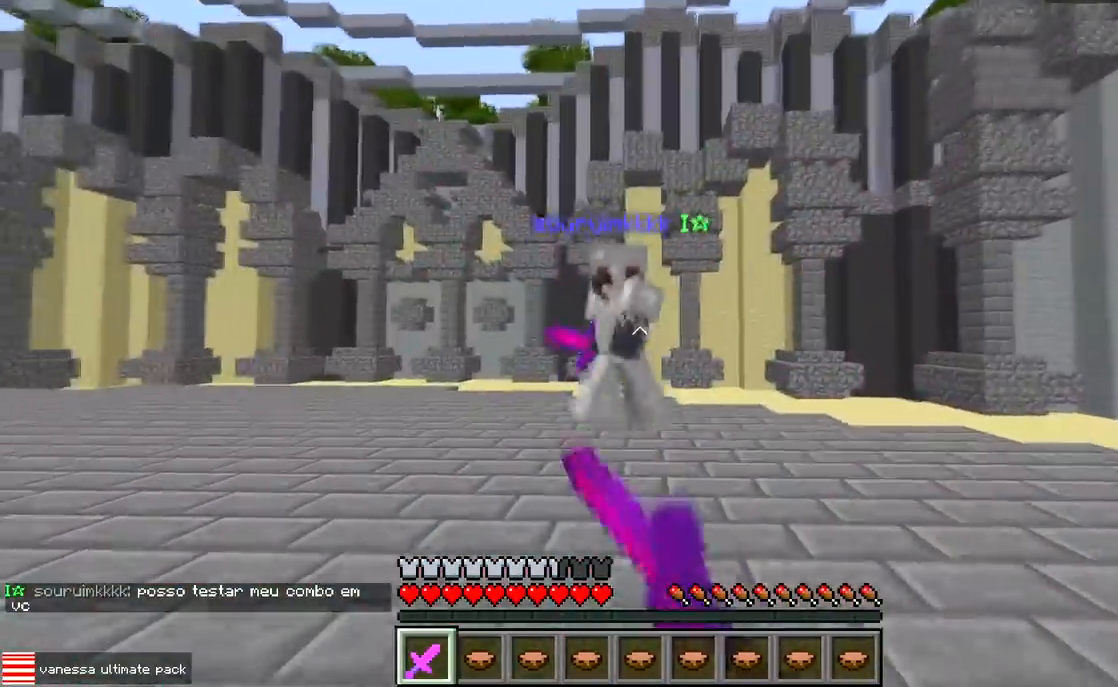
{"keys": ["a", "w"], "events": [[233, "a", "down"]]}
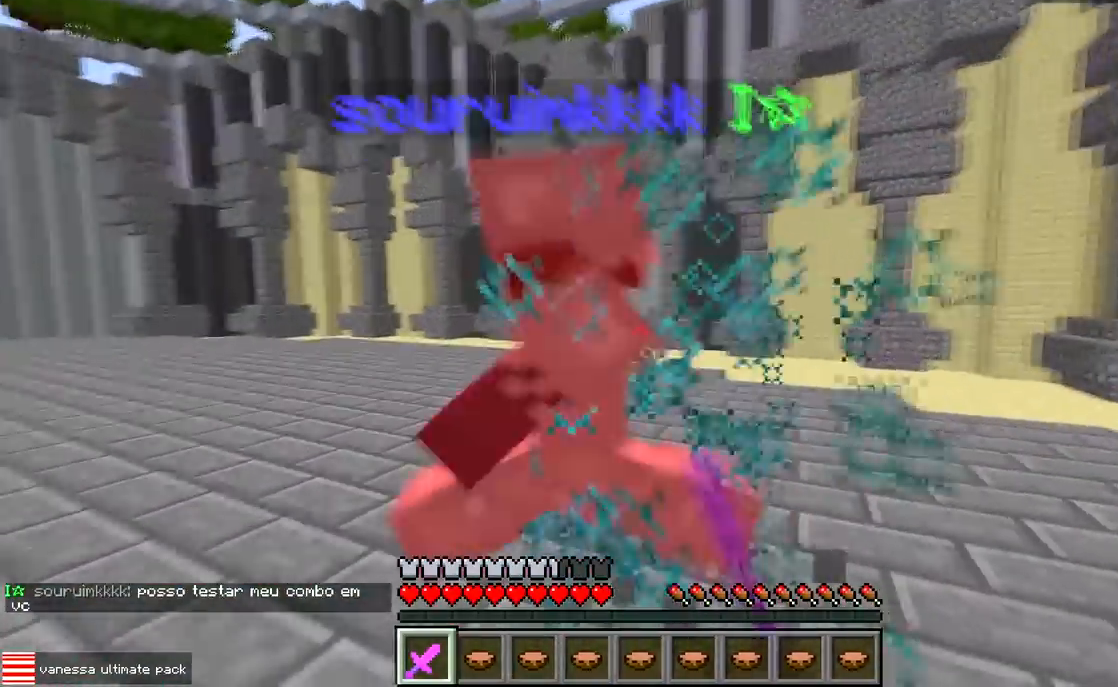
{"keys": ["a", "w"], "events": [[167, "a", "up"], [217, "a", "down"]]}
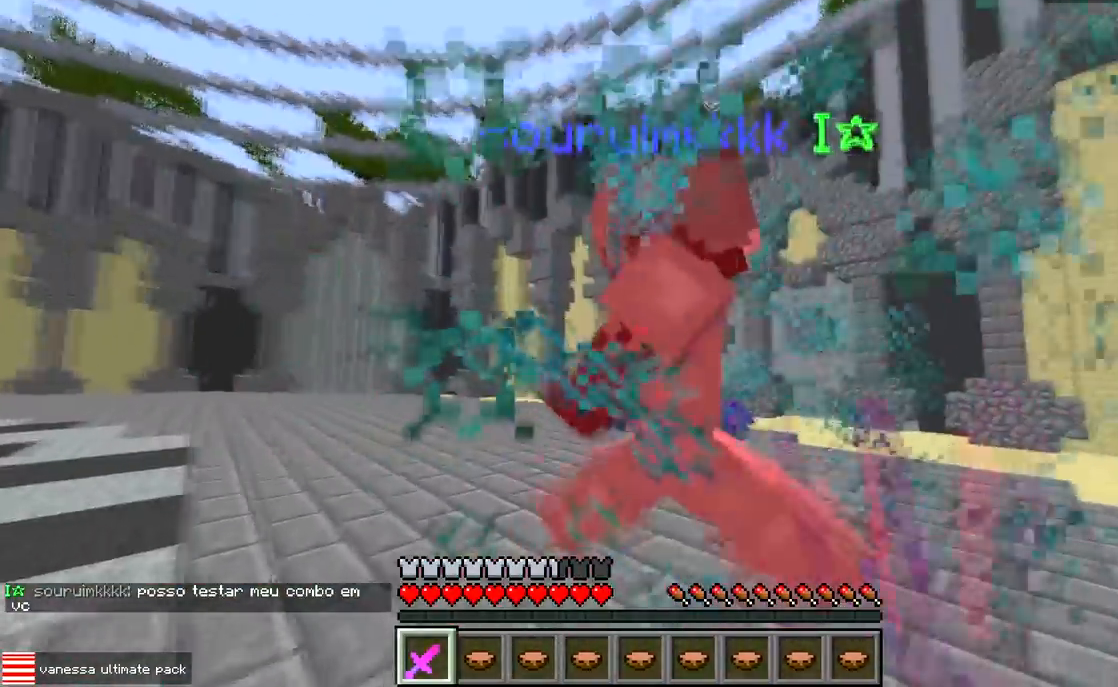
{"keys": ["a", "w"], "events": []}
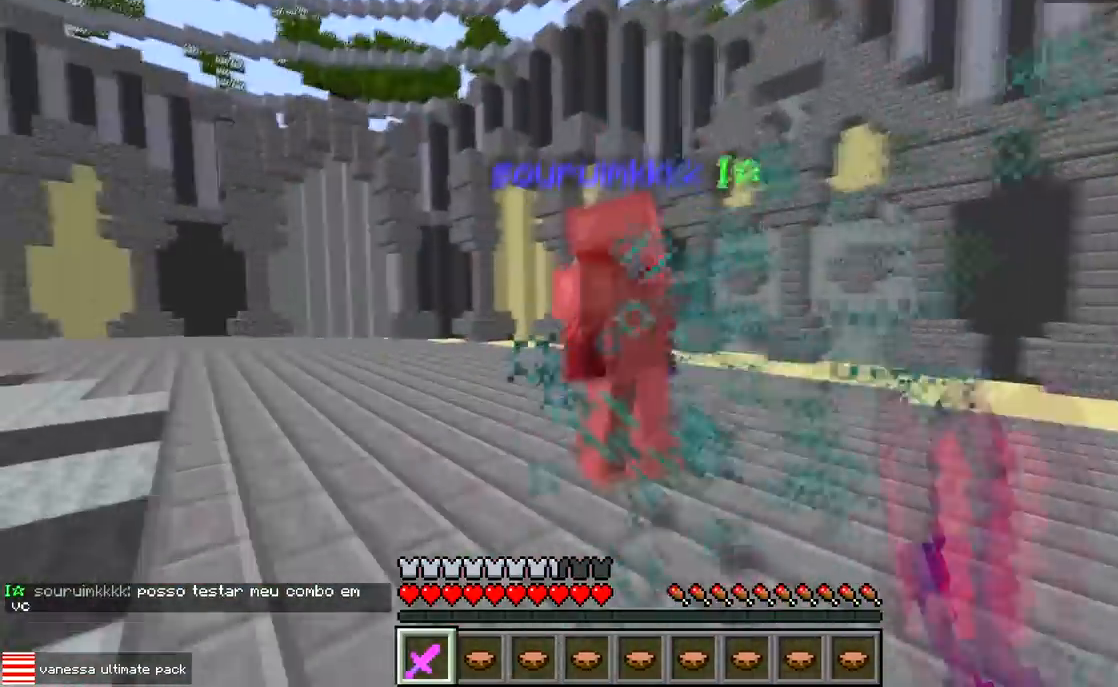
{"keys": ["a", "w"], "events": [[300, "a", "up"], [500, "a", "down"]]}
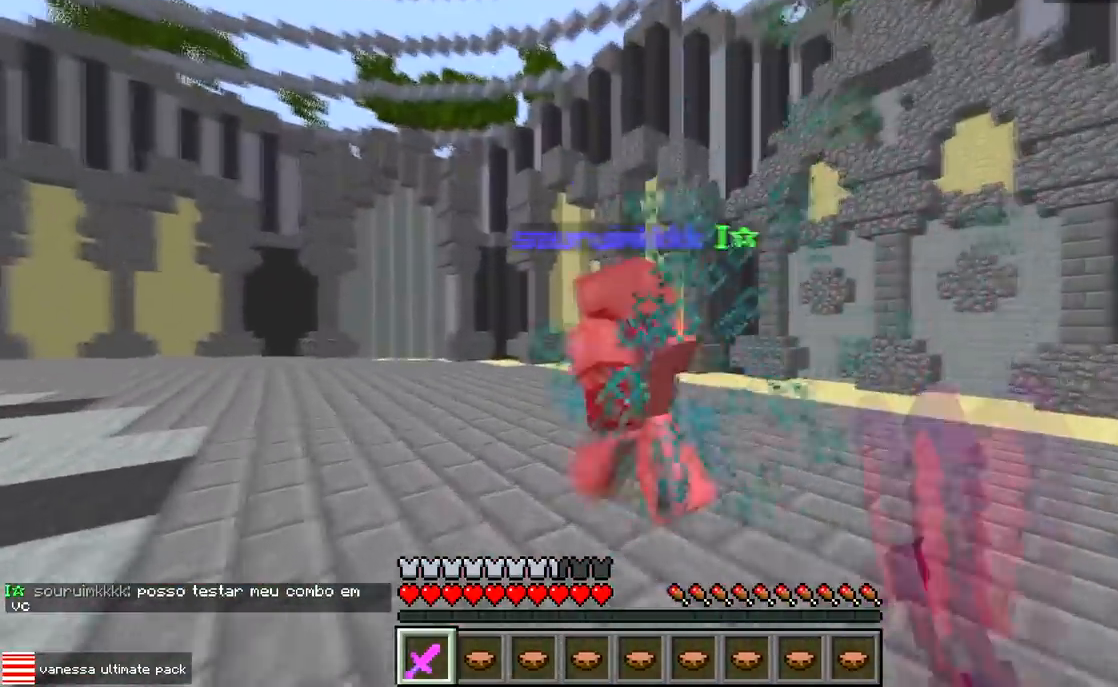
{"keys": ["w"], "events": [[350, "a", "up"]]}
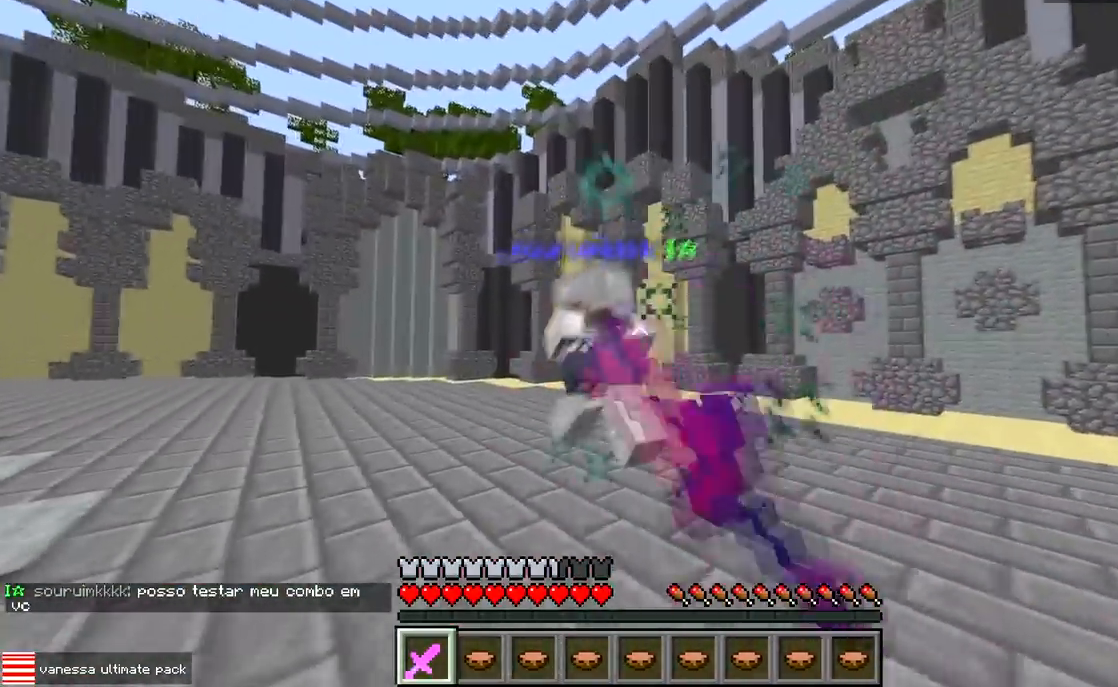
{"keys": ["a", "w"], "events": [[50, "a", "down"]]}
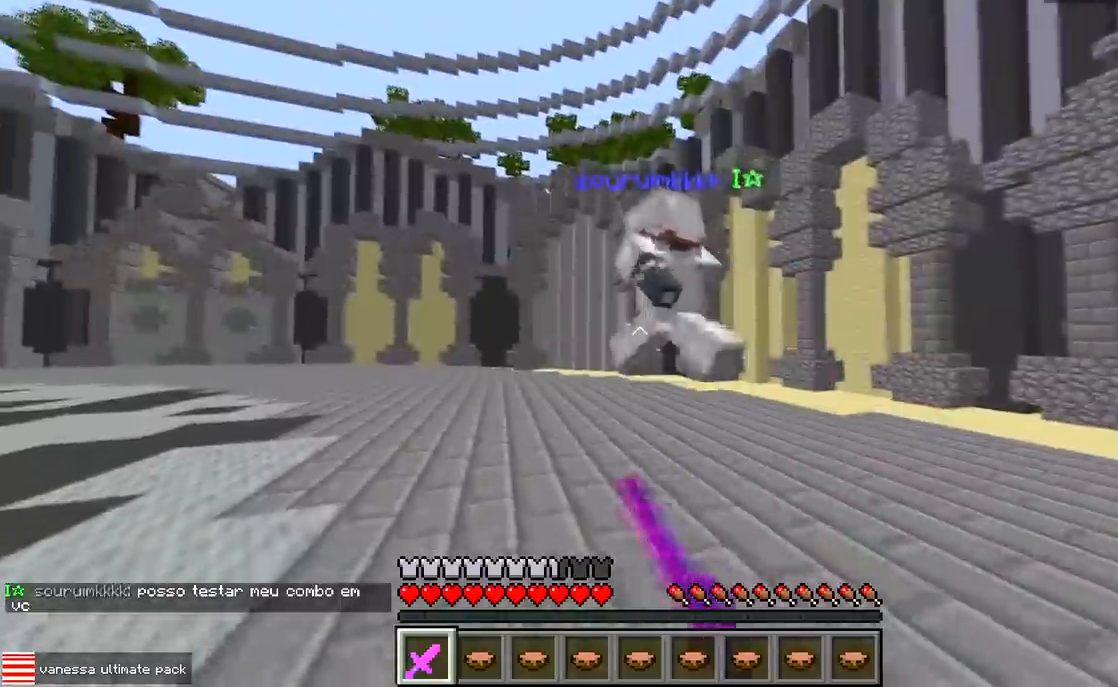
{"keys": ["a", "w"], "events": []}
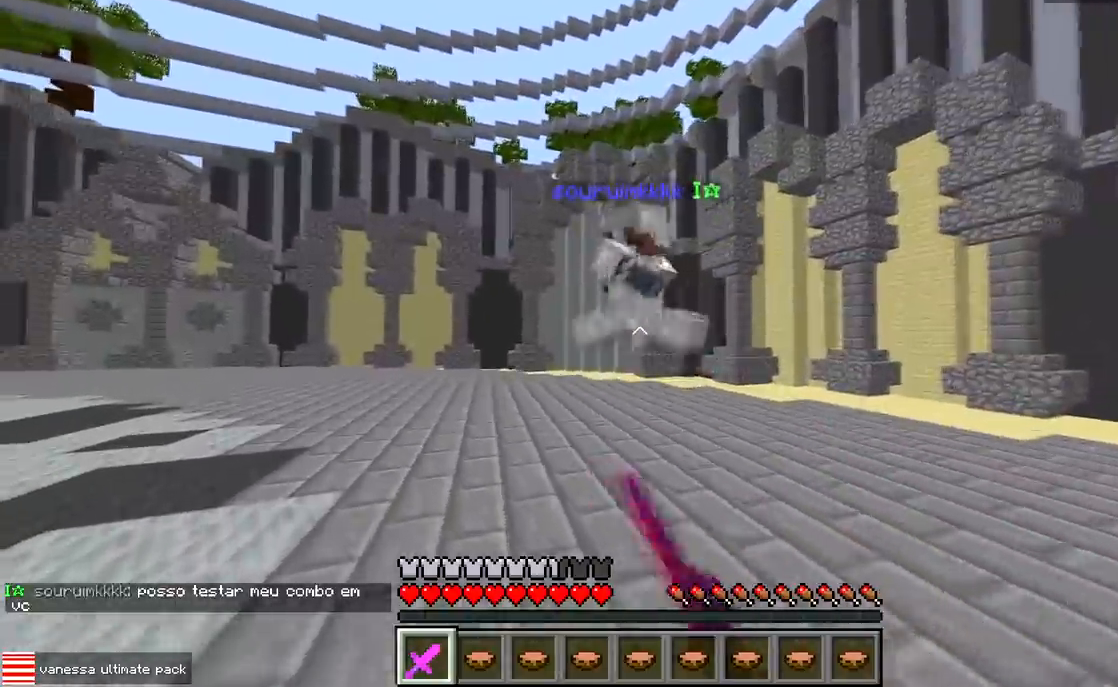
{"keys": ["a", "w"], "events": []}
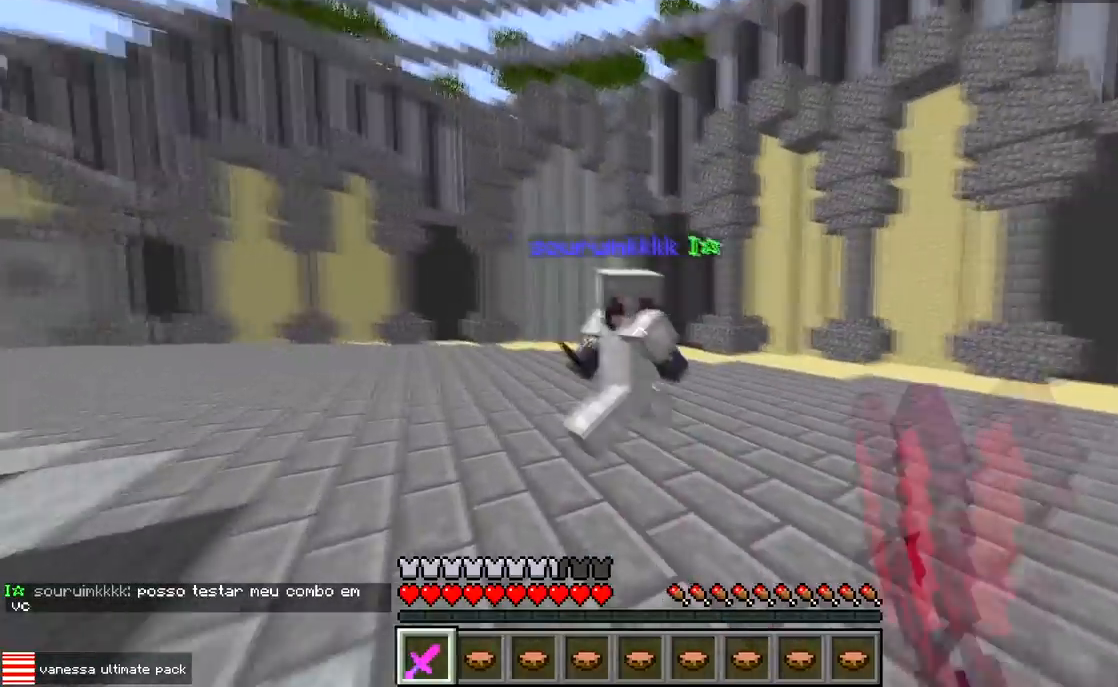
{"keys": ["w"], "events": [[500, "a", "up"]]}
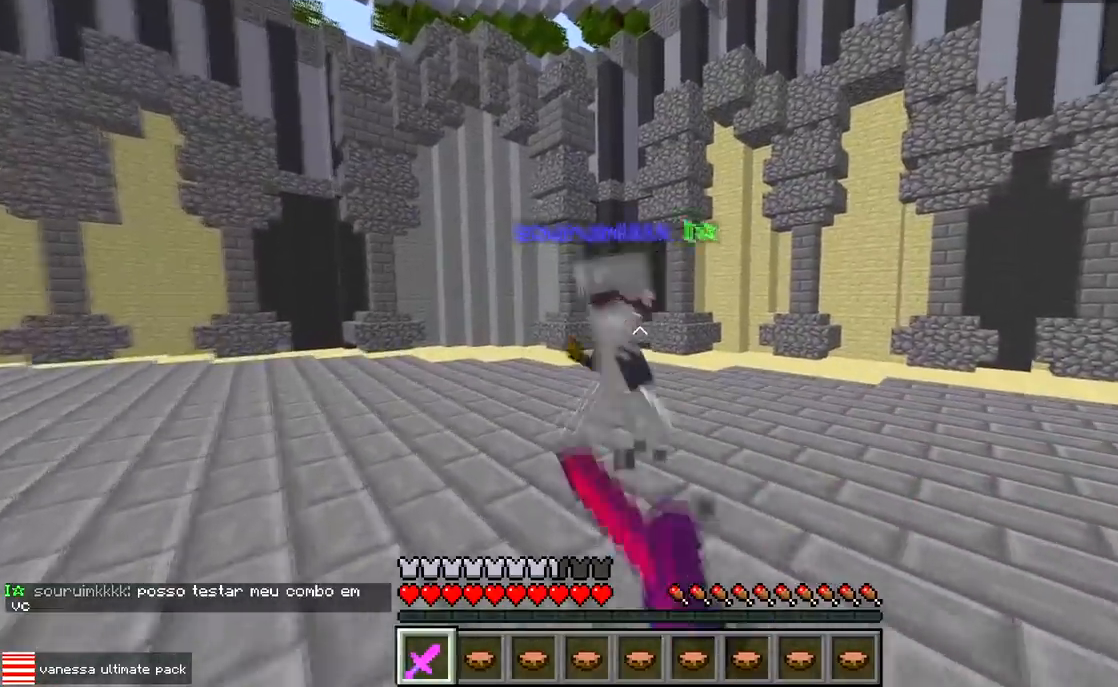
{"keys": ["a", "w"], "events": [[150, "a", "down"]]}
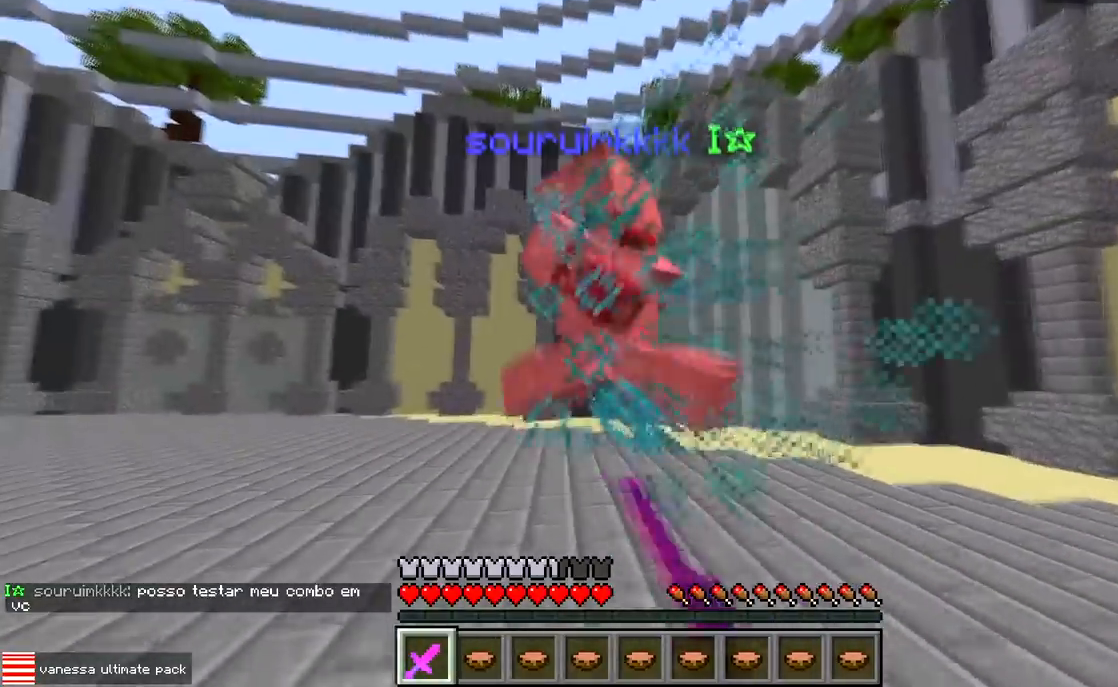
{"keys": ["a", "w"], "events": []}
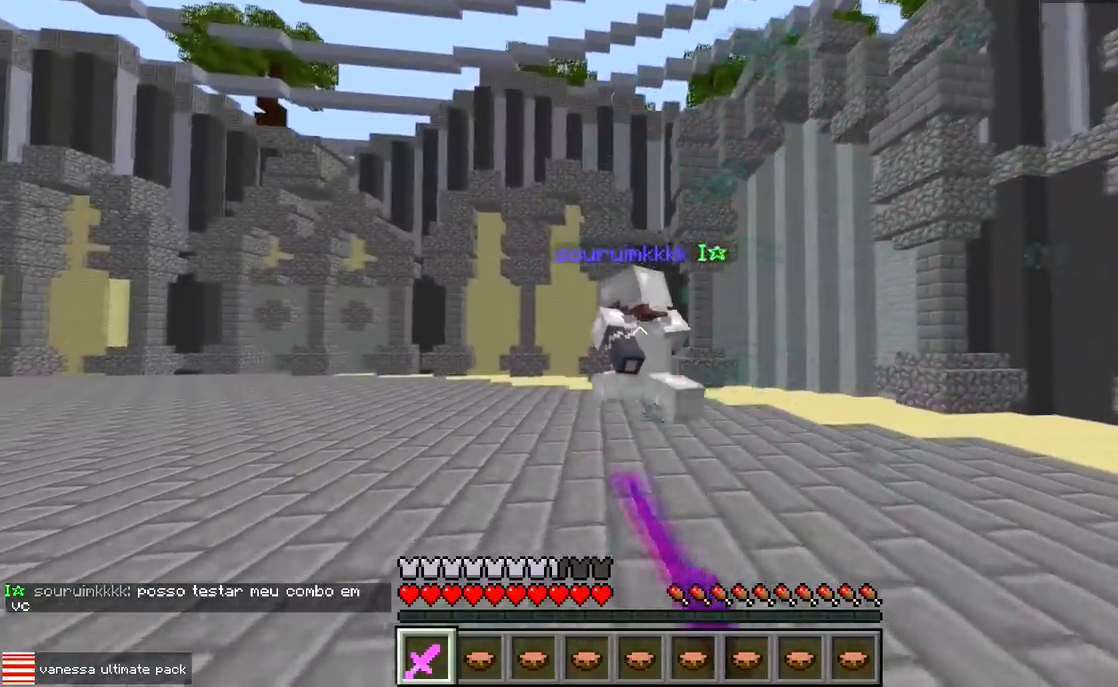
{"keys": ["w"], "events": [[400, "a", "up"]]}
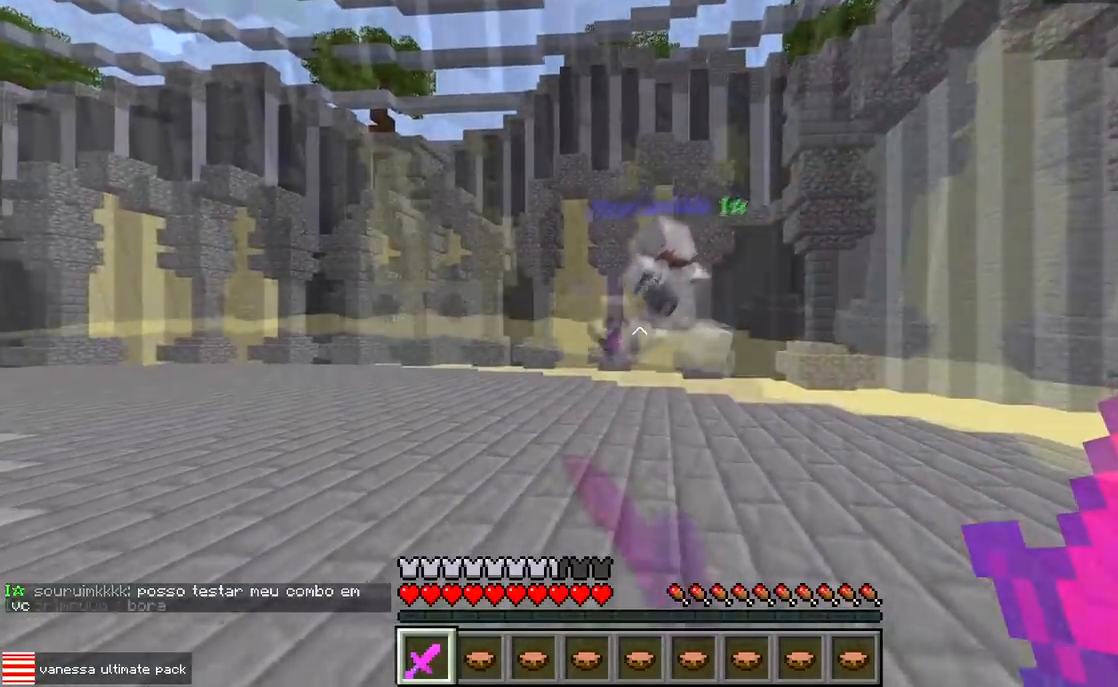
{"keys": ["a", "w"], "events": [[17, "a", "down"]]}
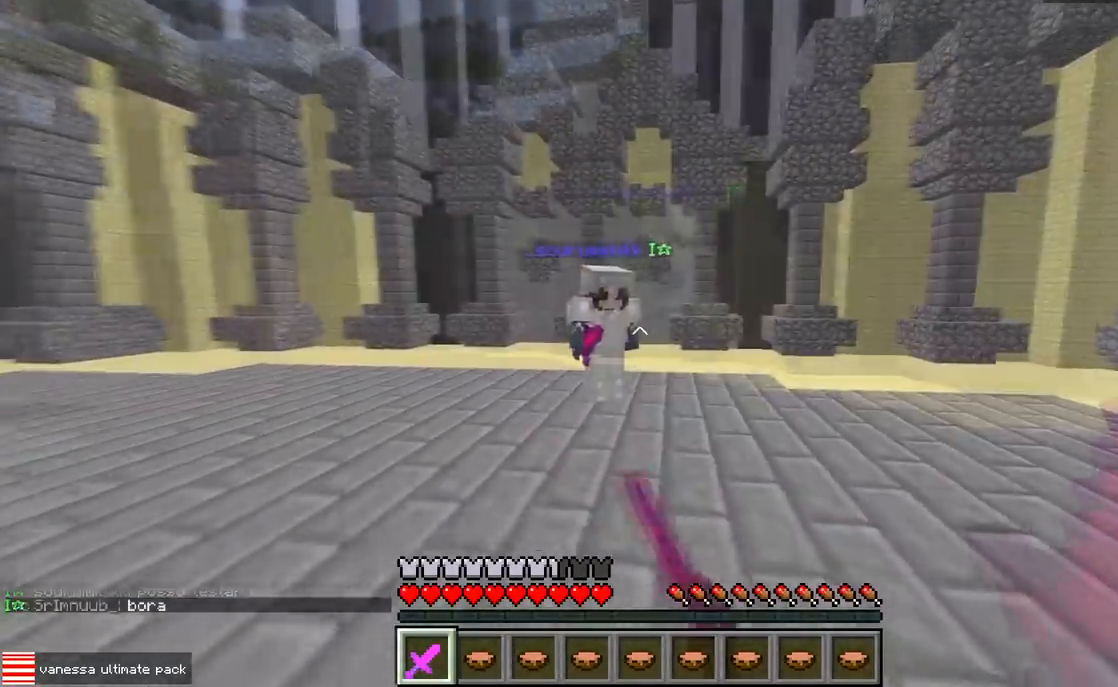
{"keys": ["a", "w"], "events": []}
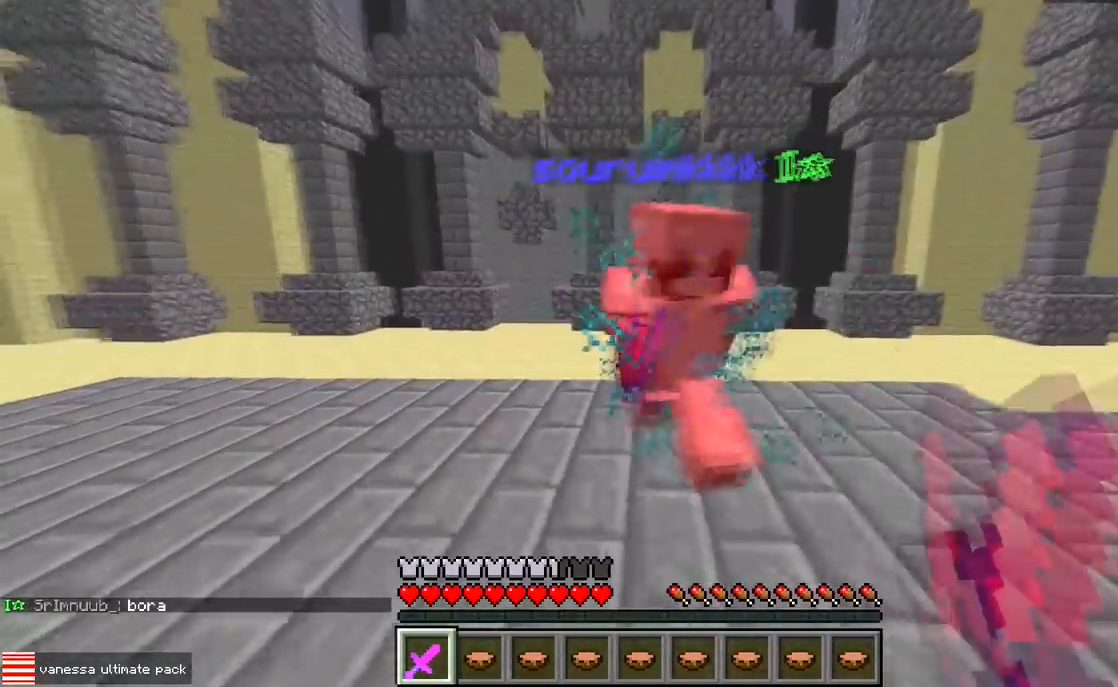
{"keys": ["w"], "events": [[233, "a", "up"]]}
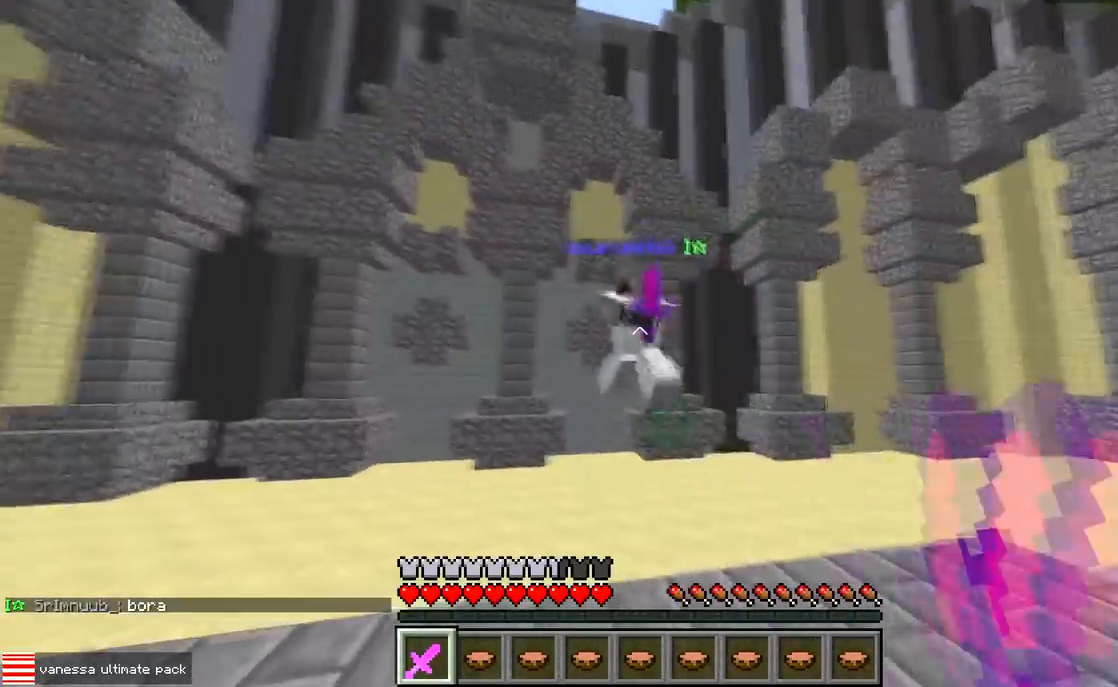
{"keys": ["a", "w"], "events": [[250, "a", "down"]]}
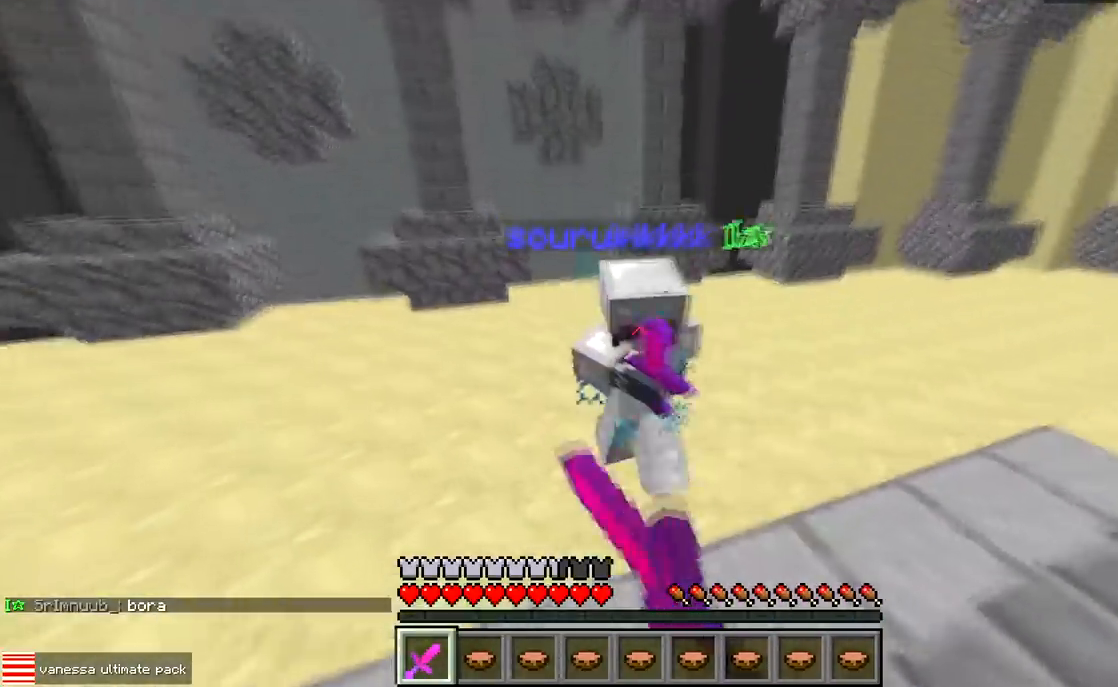
{"keys": ["w"], "events": [[267, "a", "up"]]}